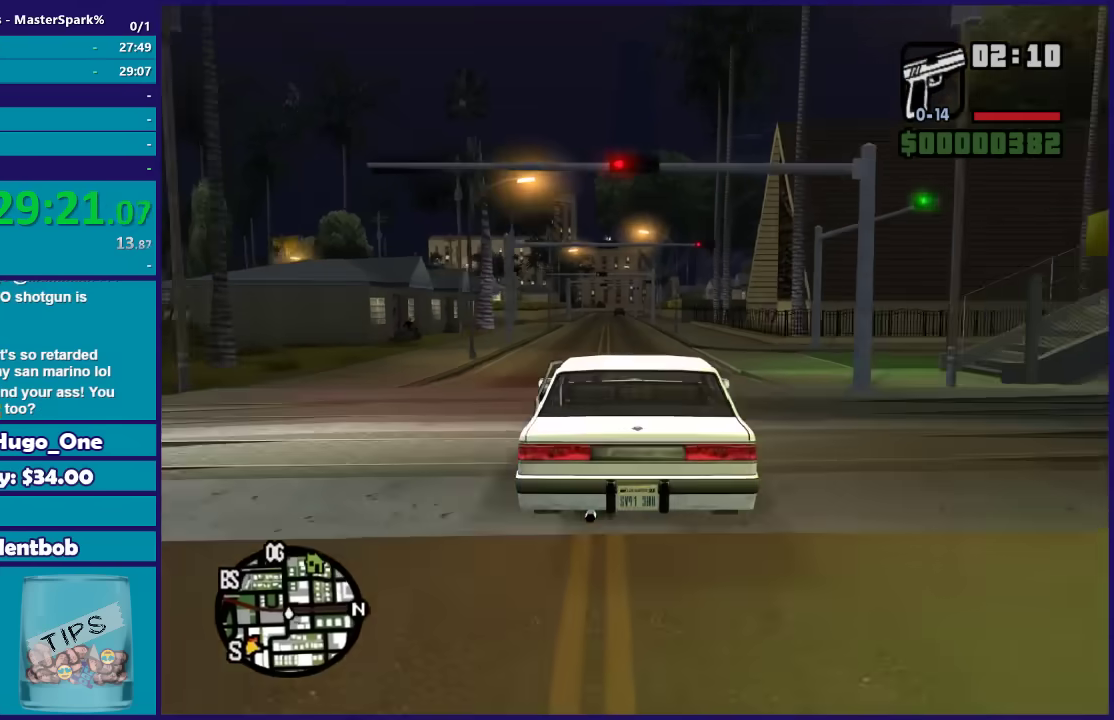
Gameplay with a controller (Xbox layout); each line is a JSON object with the inputs held at the frame after it. "events" lists button and stick changes between this image and that frame as [ms after this image, input, new state], when the widget could be followed in between.
{"buttons": ["R2"], "left_stick": "center", "right_stick": "down-left"}
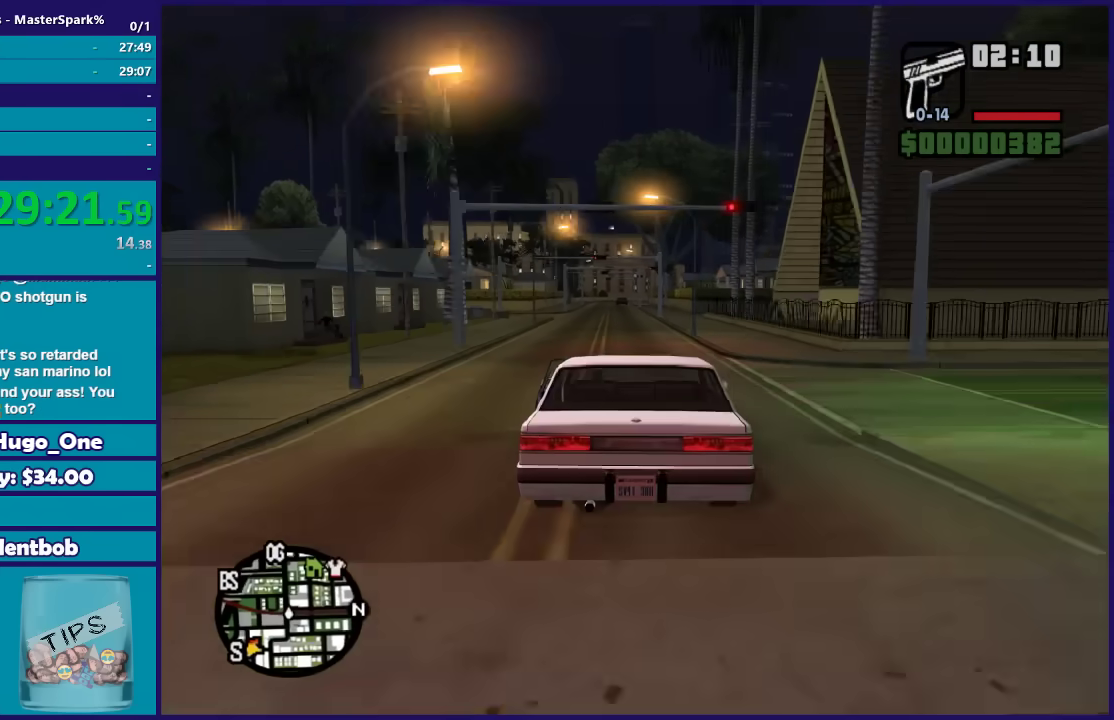
{"buttons": [], "left_stick": "down-right", "right_stick": "down-left"}
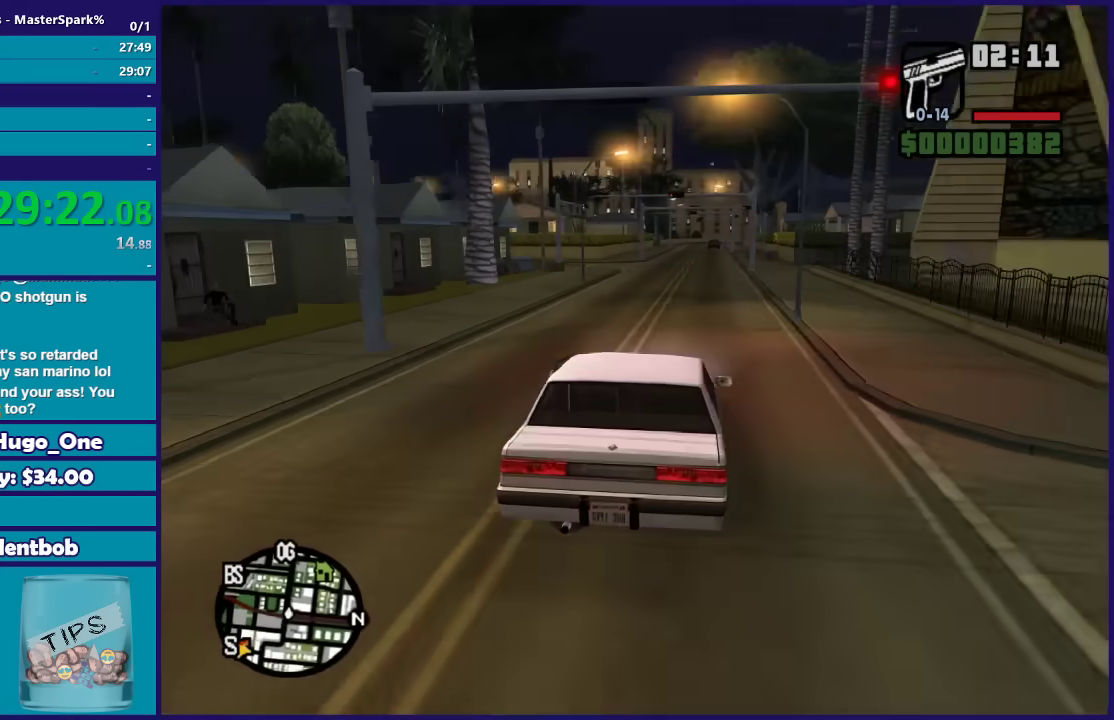
{"buttons": ["R2"], "left_stick": "center", "right_stick": "left", "events": [[100, "R2", "down"], [200, "left_stick", "center"], [200, "right_stick", "left"]]}
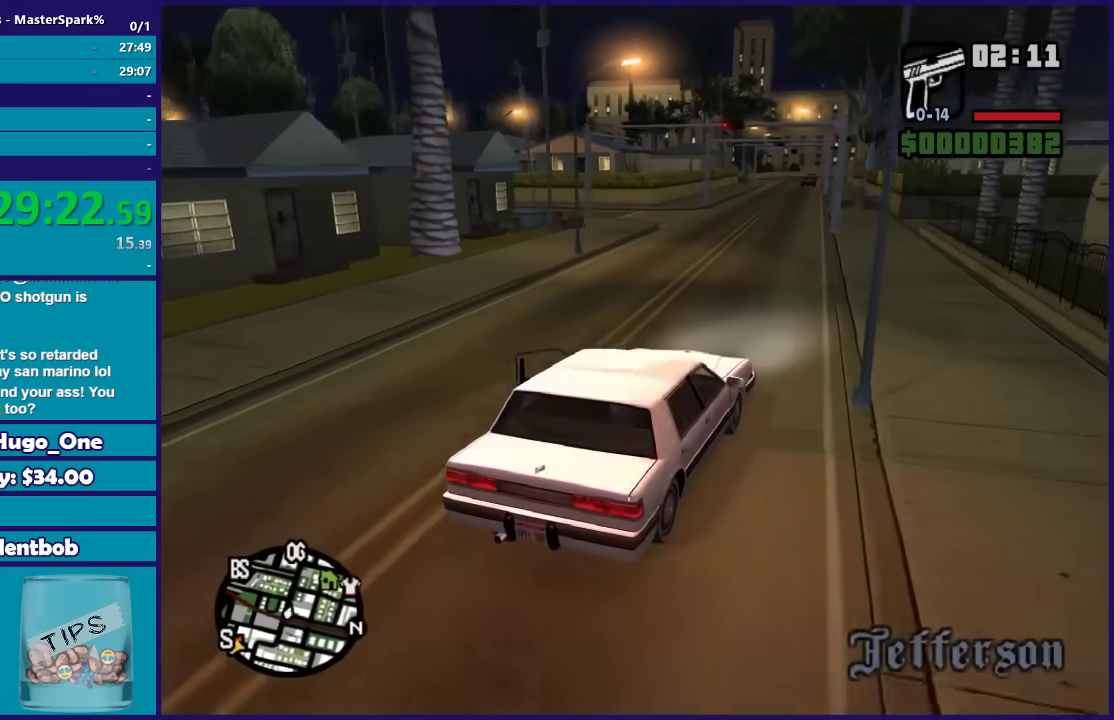
{"buttons": ["R2"], "left_stick": "left", "right_stick": "left", "events": [[133, "left_stick", "left"], [333, "left_stick", "center"], [433, "left_stick", "left"]]}
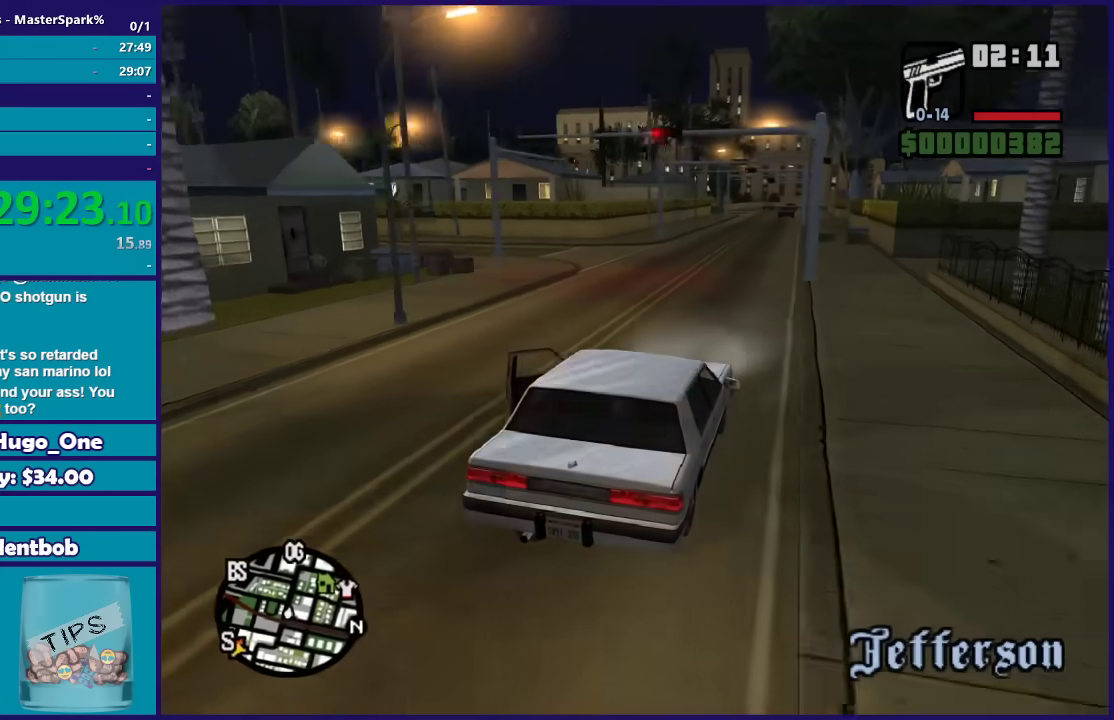
{"buttons": [], "left_stick": "left", "right_stick": "center"}
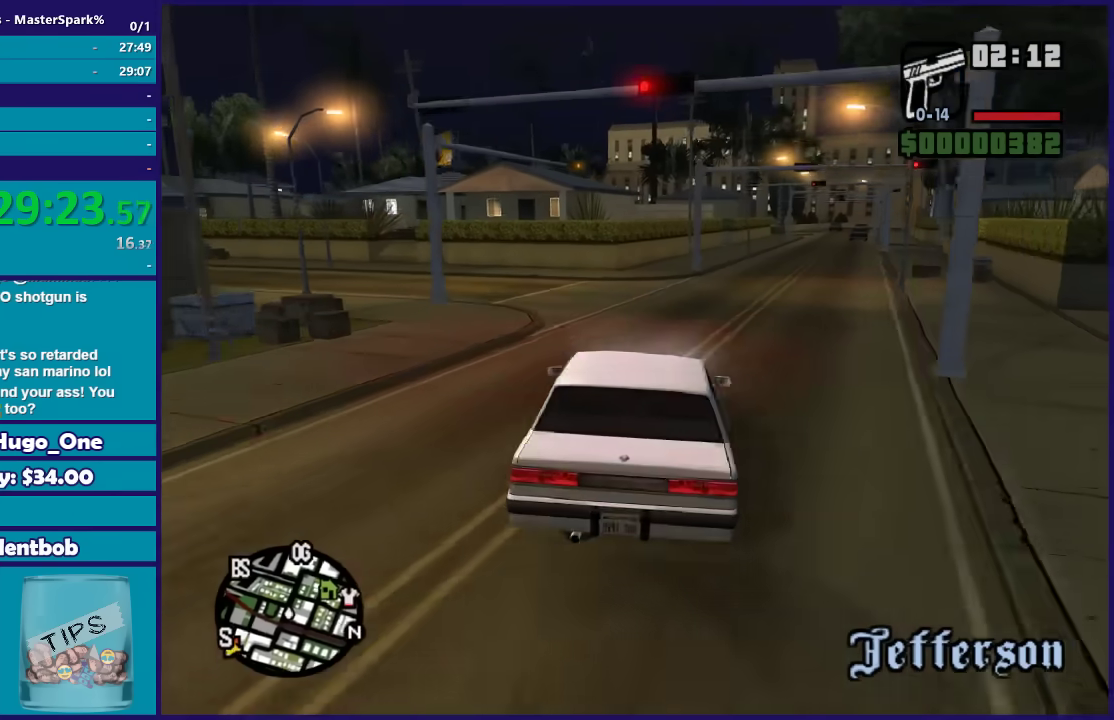
{"buttons": [], "left_stick": "center", "right_stick": "down-left"}
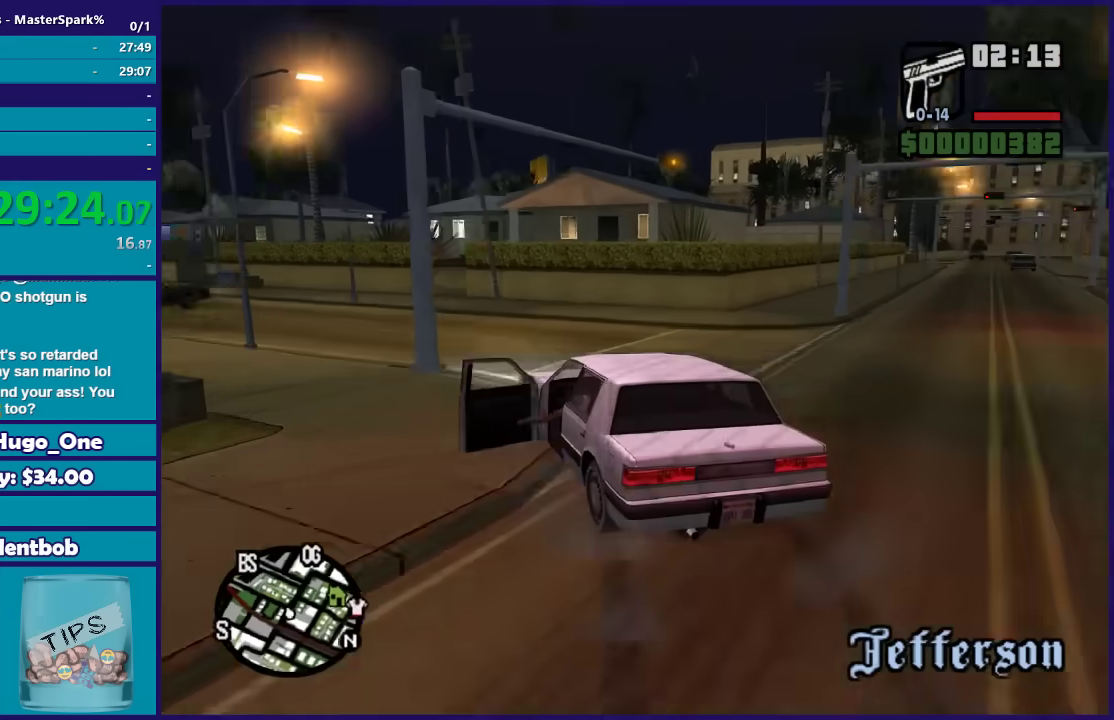
{"buttons": ["R2"], "left_stick": "left", "right_stick": "left", "events": [[67, "left_stick", "down-right"], [167, "left_stick", "right"], [267, "R2", "down"], [300, "left_stick", "left"], [467, "right_stick", "left"]]}
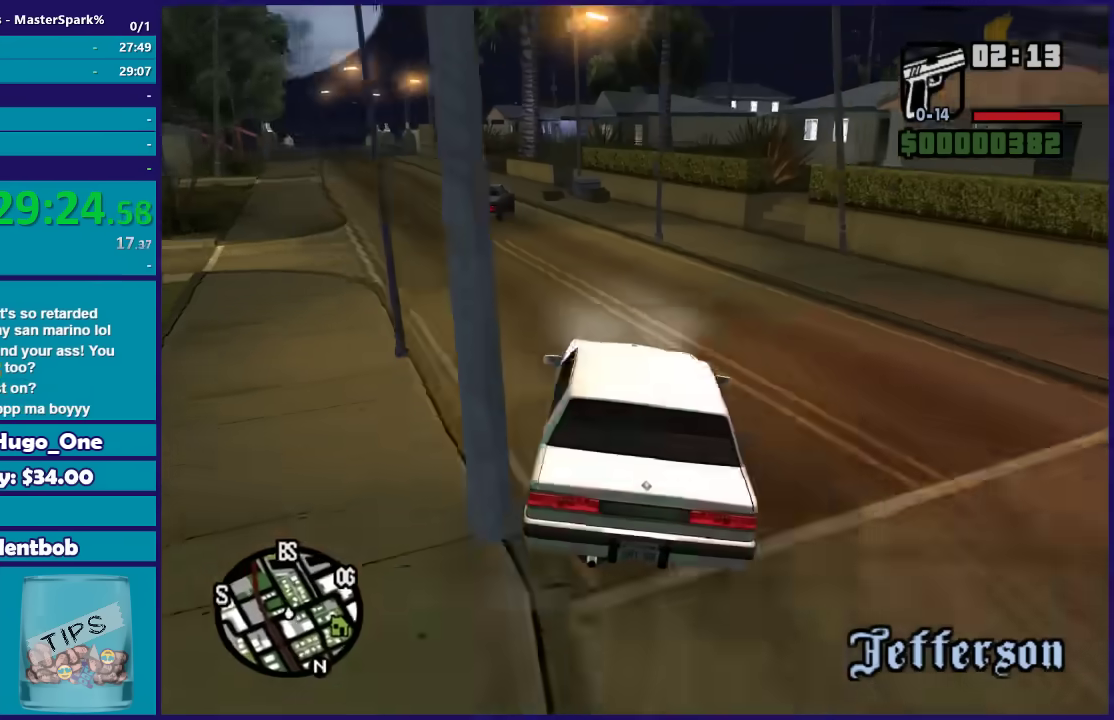
{"buttons": ["R2"], "left_stick": "left", "right_stick": "down-left", "events": [[300, "left_stick", "center"], [367, "right_stick", "down-left"], [433, "left_stick", "left"]]}
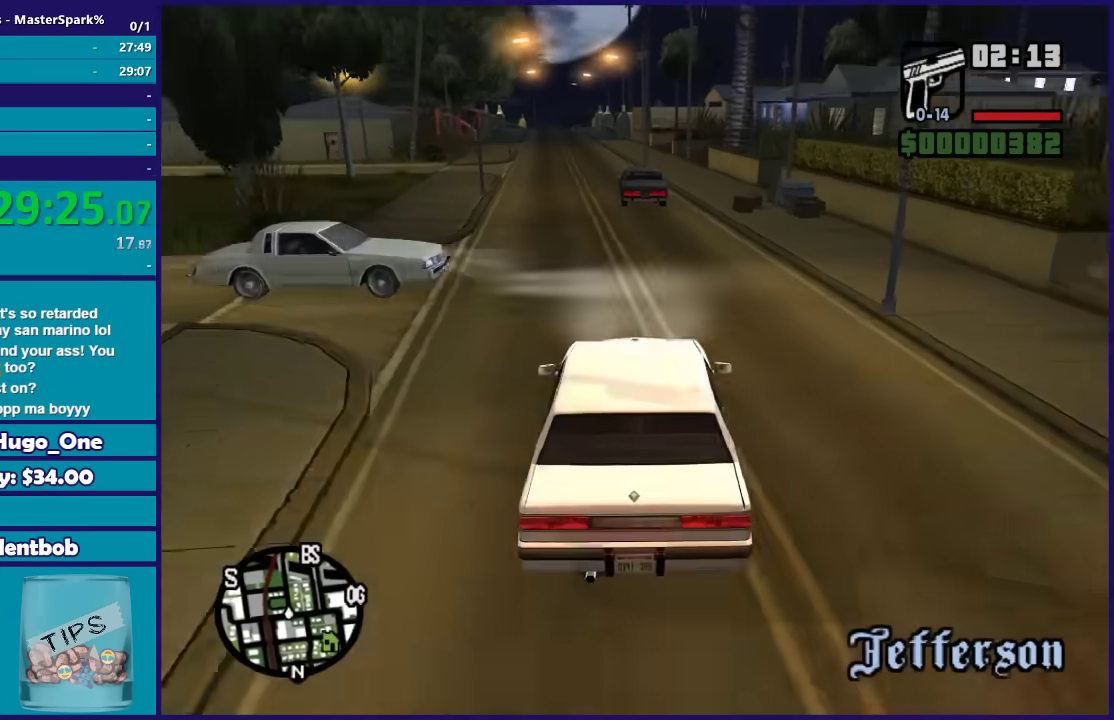
{"buttons": ["R2"], "left_stick": "left", "right_stick": "down-left", "events": [[67, "left_stick", "right"], [267, "left_stick", "left"]]}
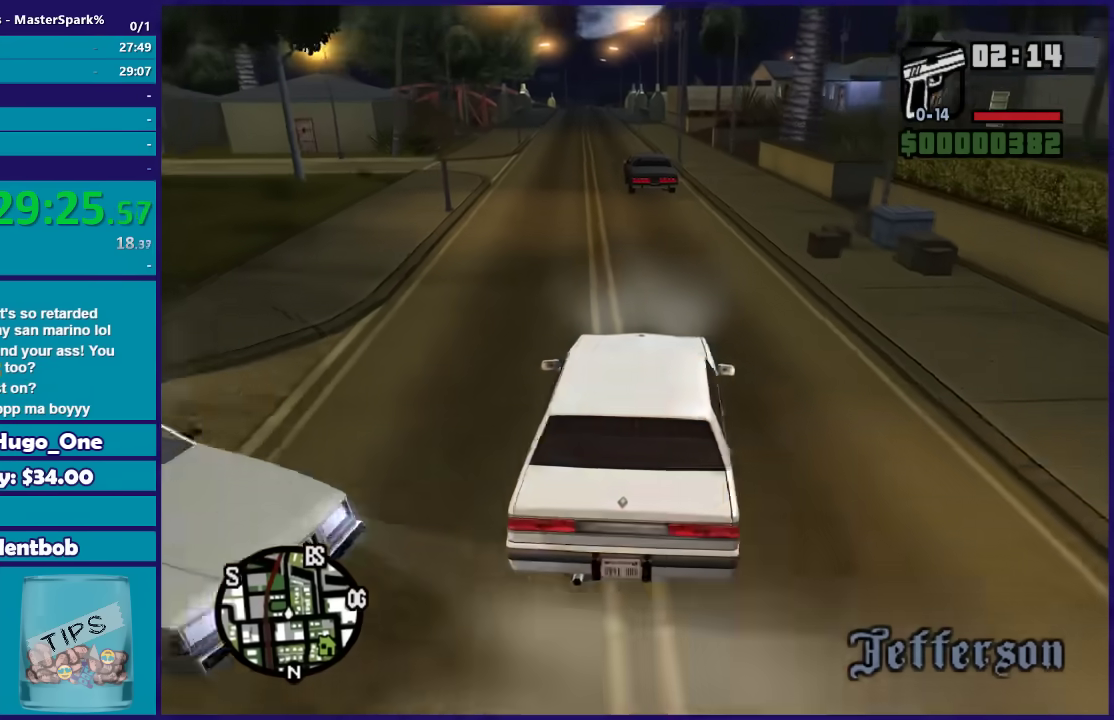
{"buttons": ["R2"], "left_stick": "center", "right_stick": "down-left", "events": [[66, "left_stick", "center"]]}
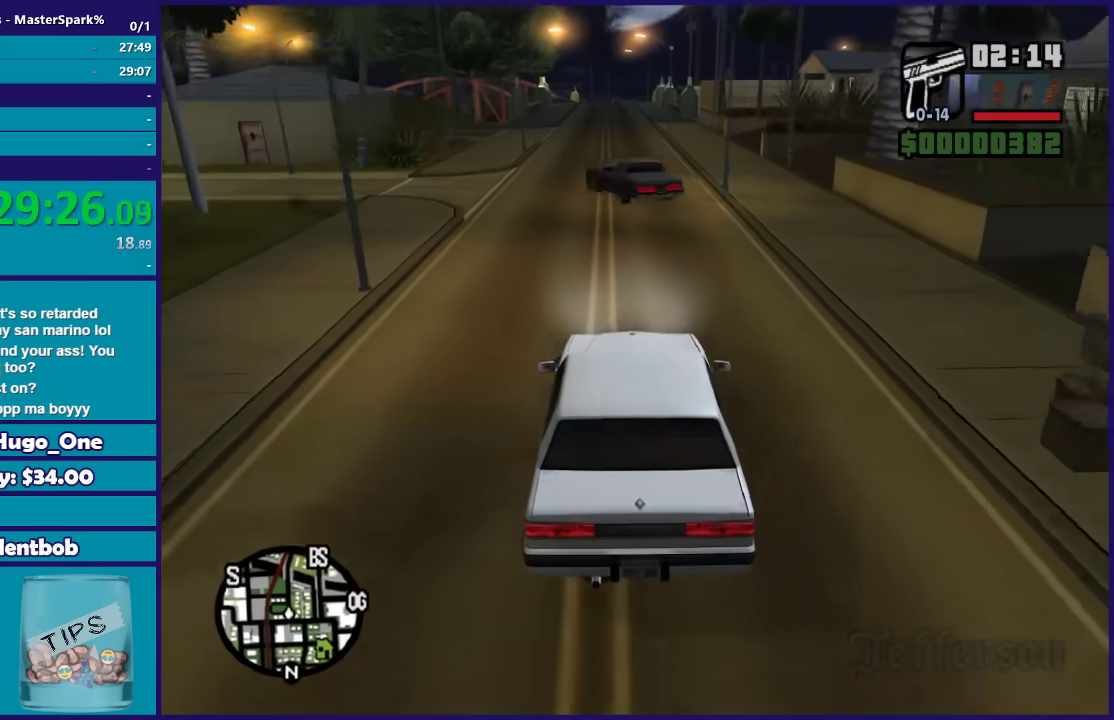
{"buttons": ["R2"], "left_stick": "left", "right_stick": "down-left", "events": [[100, "left_stick", "left"], [234, "left_stick", "down-right"], [400, "left_stick", "left"]]}
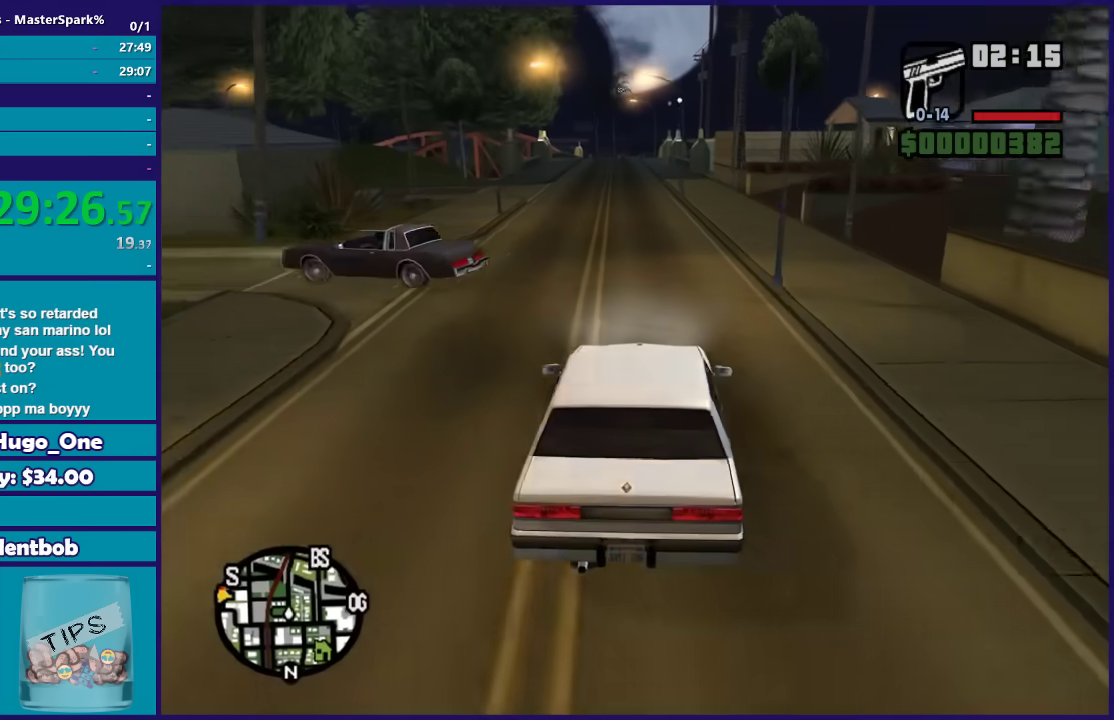
{"buttons": ["R2"], "left_stick": "center", "right_stick": "down-left", "events": [[100, "left_stick", "down-right"], [200, "left_stick", "center"]]}
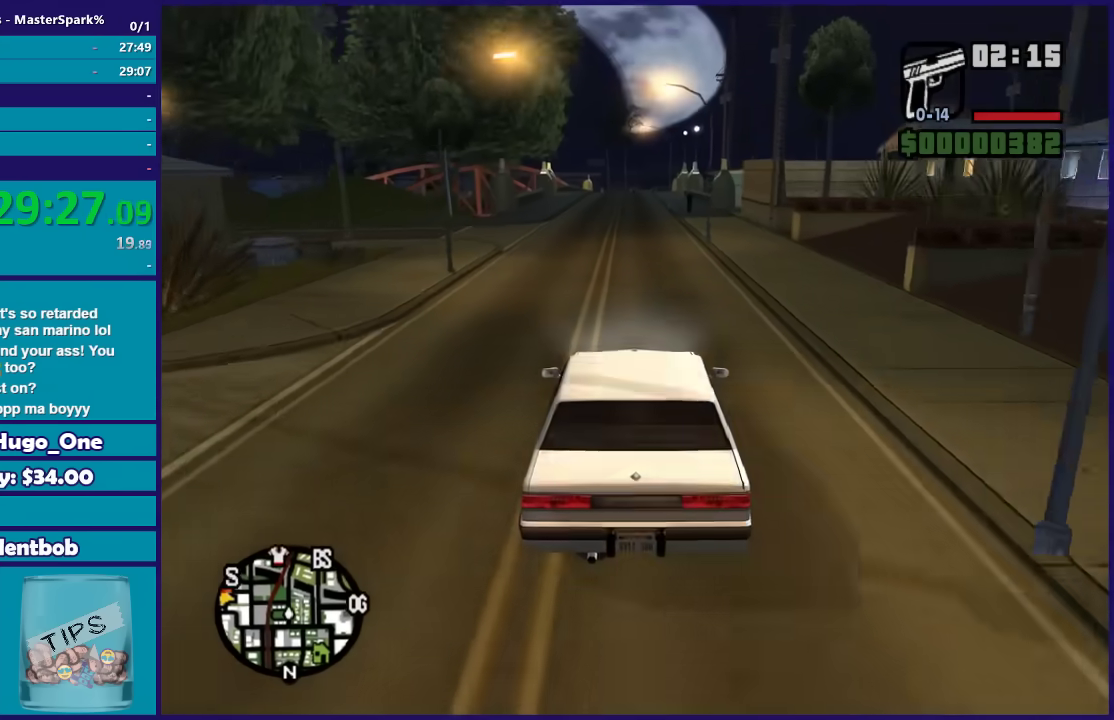
{"buttons": ["R2"], "left_stick": "center", "right_stick": "down-left", "events": []}
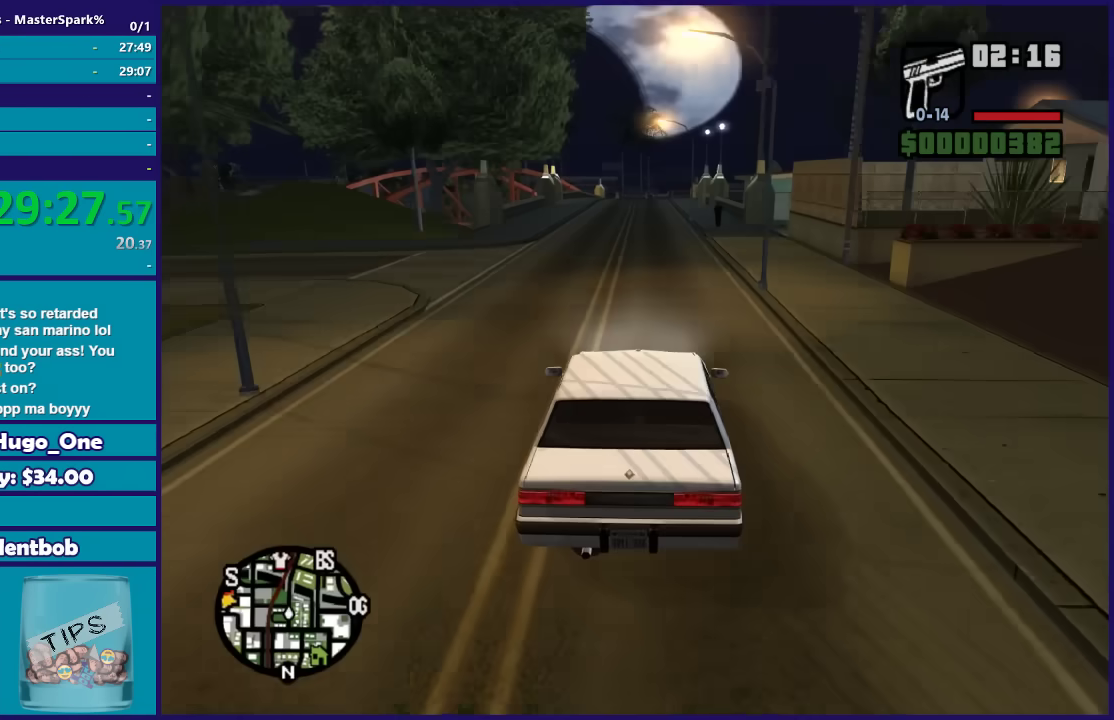
{"buttons": ["R2"], "left_stick": "center", "right_stick": "down-left", "events": []}
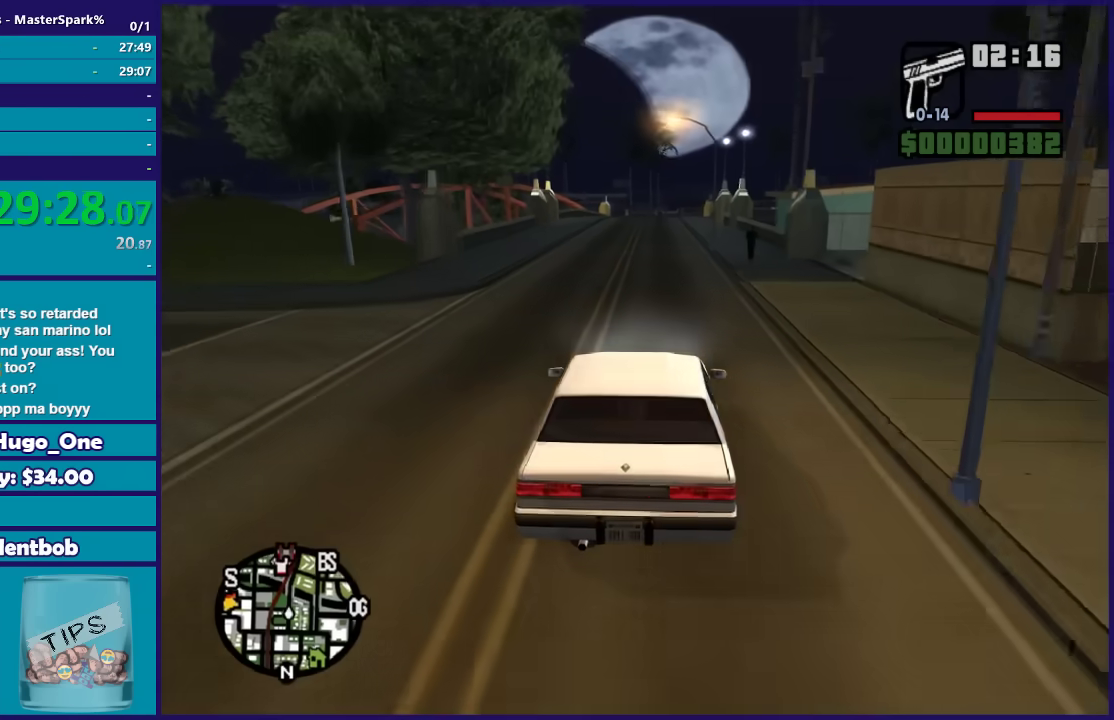
{"buttons": ["R2"], "left_stick": "center", "right_stick": "down-left", "events": []}
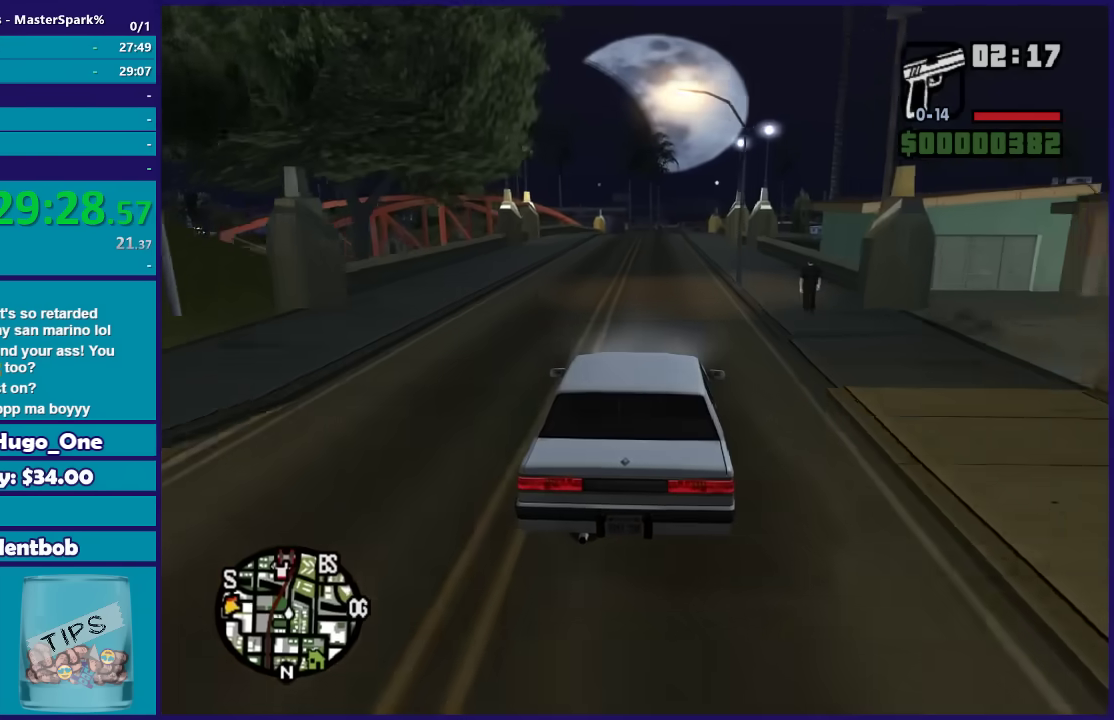
{"buttons": ["R2"], "left_stick": "center", "right_stick": "down-left", "events": []}
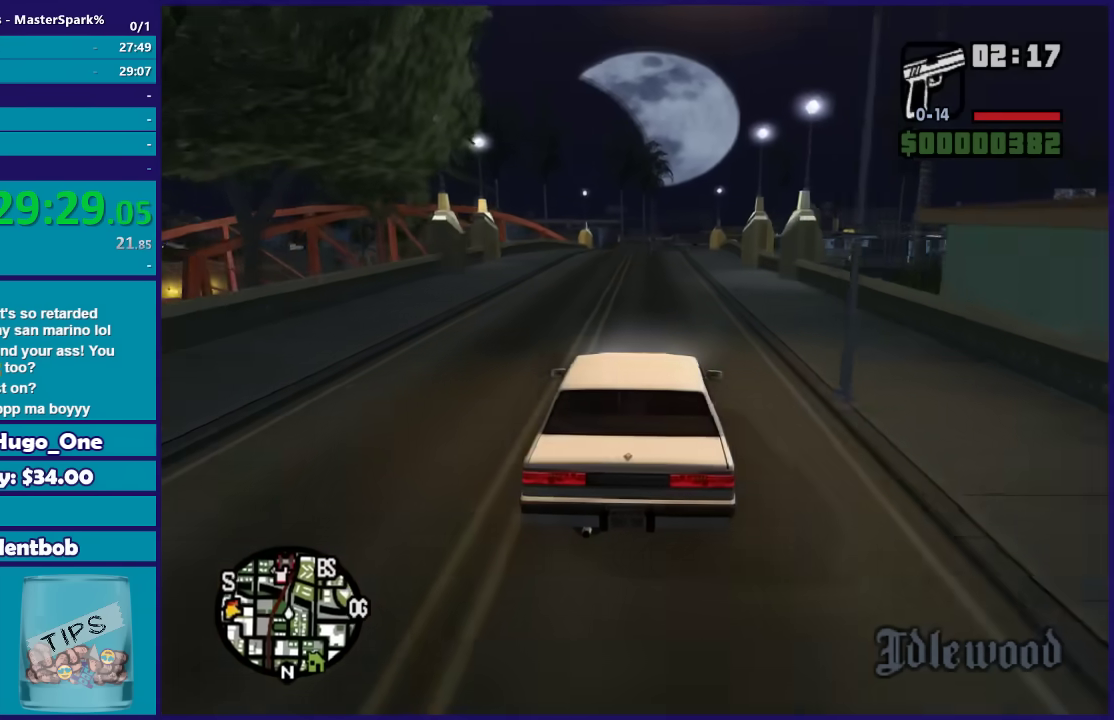
{"buttons": ["R2"], "left_stick": "center", "right_stick": "down-left", "events": []}
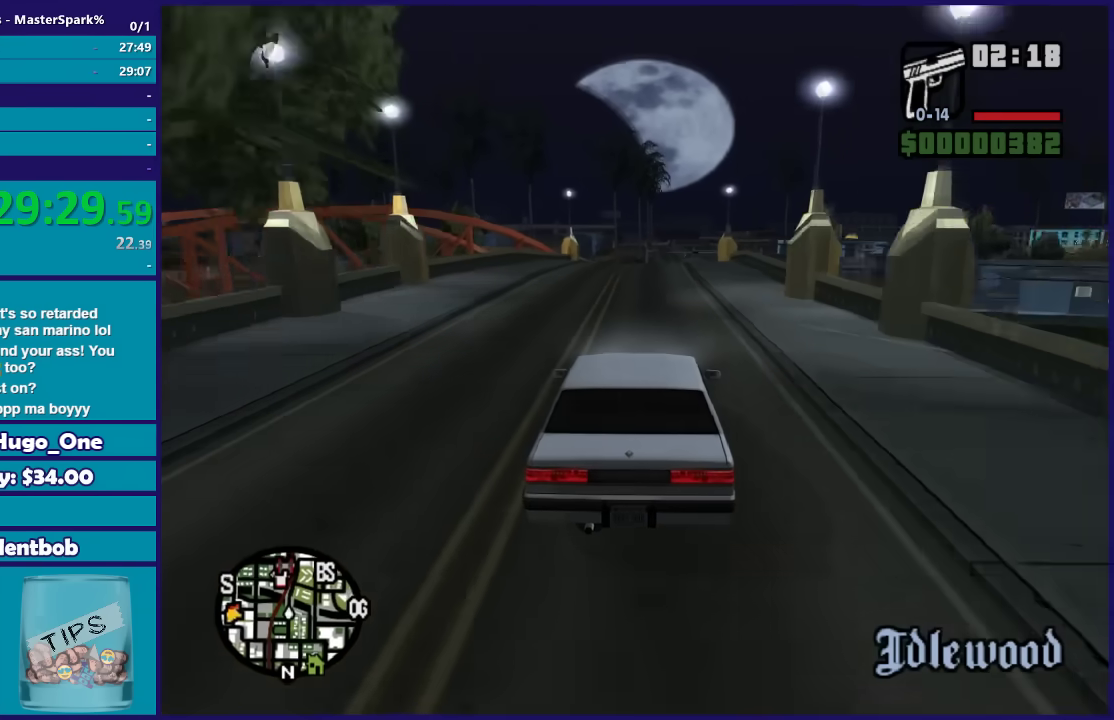
{"buttons": ["R2"], "left_stick": "center", "right_stick": "down-left", "events": [[166, "left_stick", "down-right"], [266, "left_stick", "center"], [333, "left_stick", "down-left"], [433, "left_stick", "center"]]}
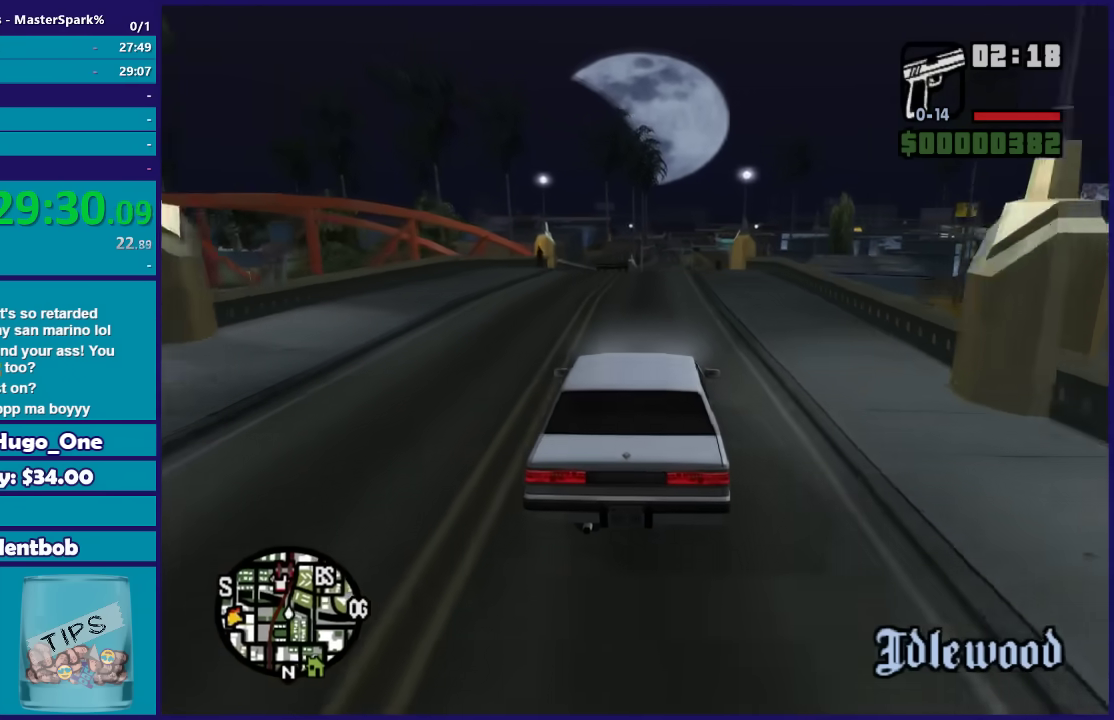
{"buttons": ["R2"], "left_stick": "down-right", "right_stick": "down-left", "events": [[200, "left_stick", "down-right"], [300, "left_stick", "center"], [501, "left_stick", "down-right"]]}
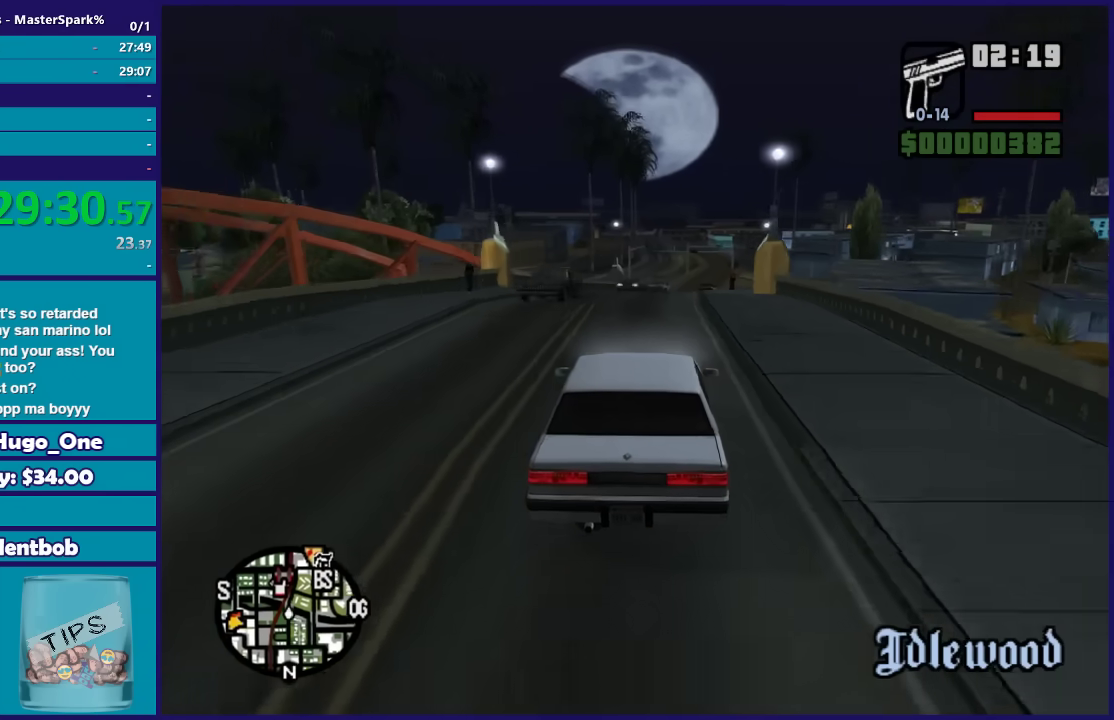
{"buttons": ["R2"], "left_stick": "center", "right_stick": "down-left", "events": [[133, "left_stick", "center"], [400, "left_stick", "down-right"], [500, "left_stick", "center"]]}
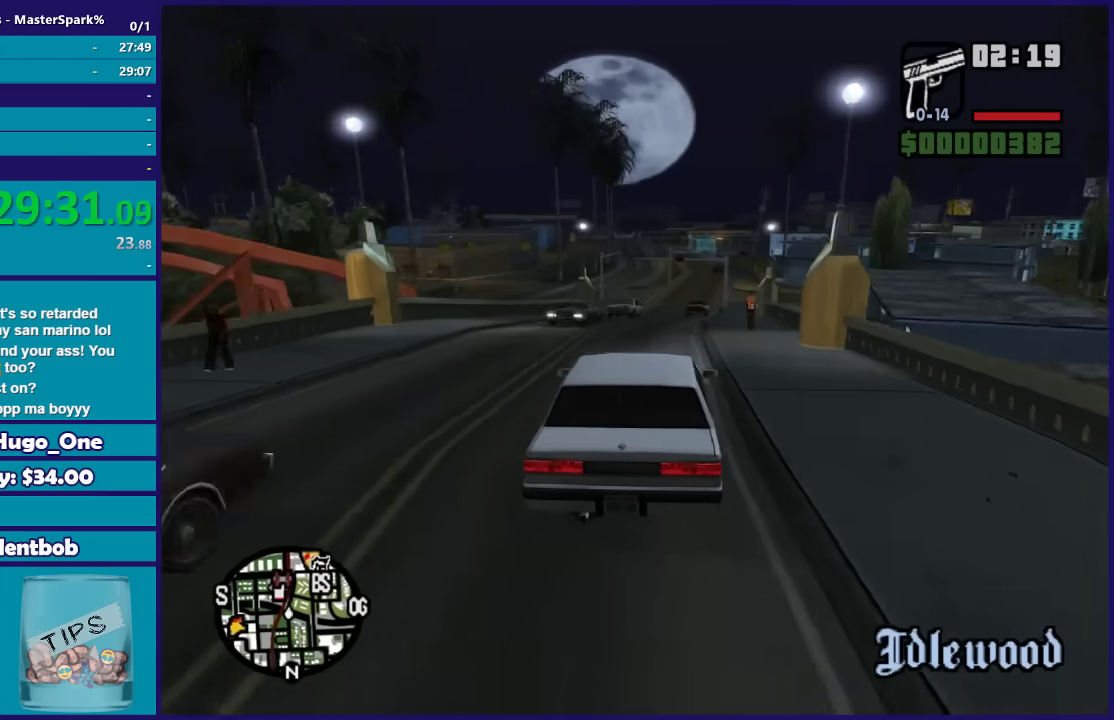
{"buttons": ["R2"], "left_stick": "center", "right_stick": "down-left", "events": []}
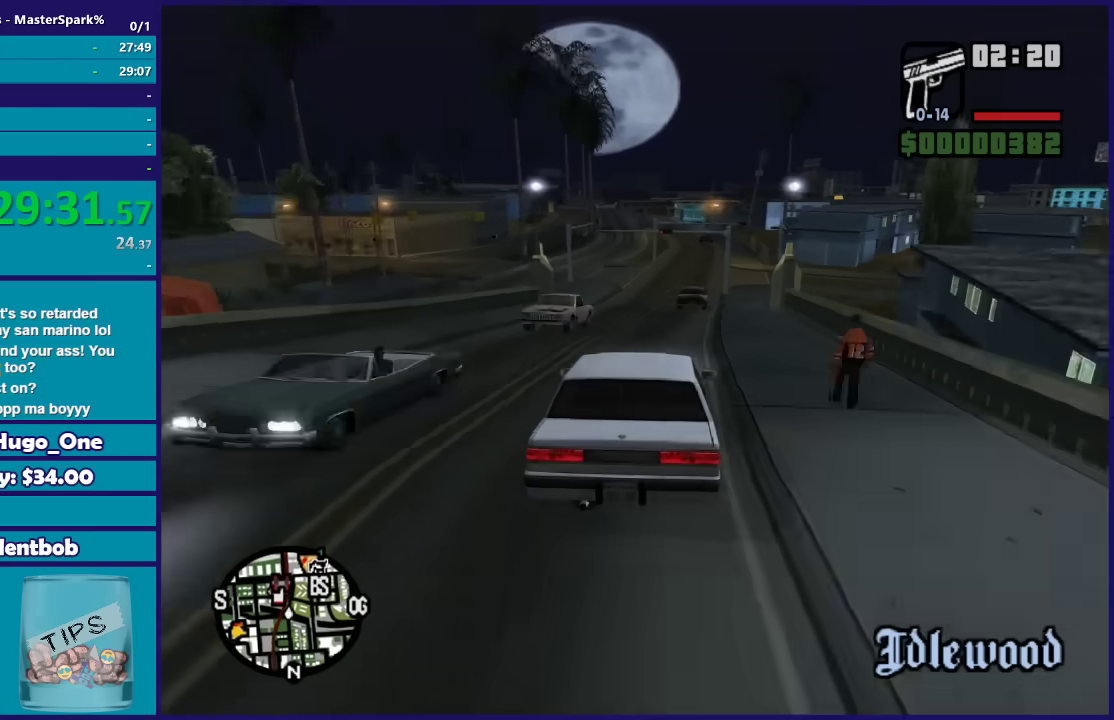
{"buttons": ["L2"], "left_stick": "center", "right_stick": "down-left", "events": [[100, "left_stick", "left"], [300, "R2", "up"], [300, "left_stick", "center"], [400, "L2", "down"]]}